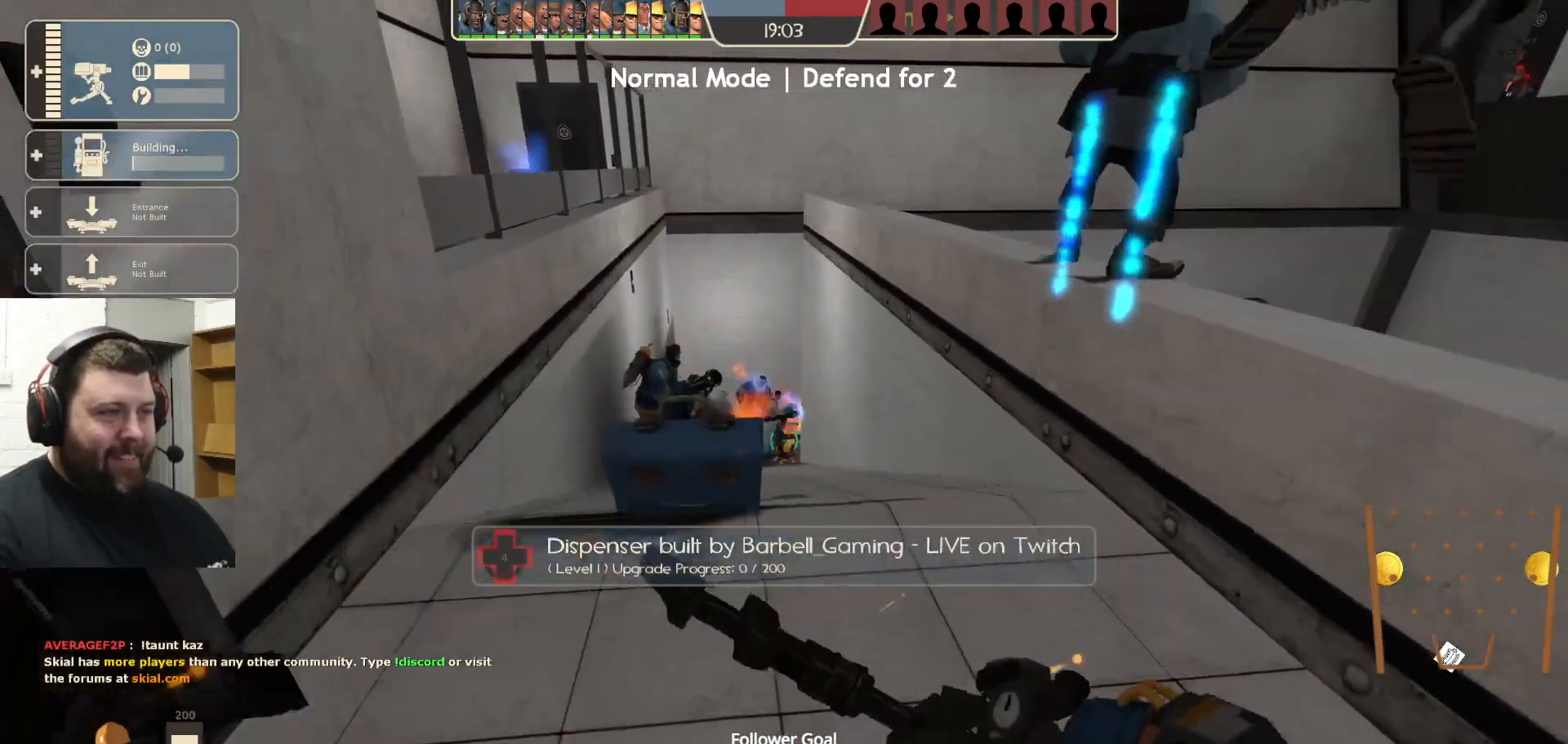
Gameplay with a controller (PlayStation layout); each line is a JSON object with the inputs held at the frame after it. "events" lists button and stick changes between this image and that frame as [ms after this image, input, new state], when the widget could be followed in between.
{"buttons": [], "left_stick": "left", "right_stick": "center", "events": [[217, "R2", "up"], [300, "left_stick", "up-left"], [467, "left_stick", "left"]]}
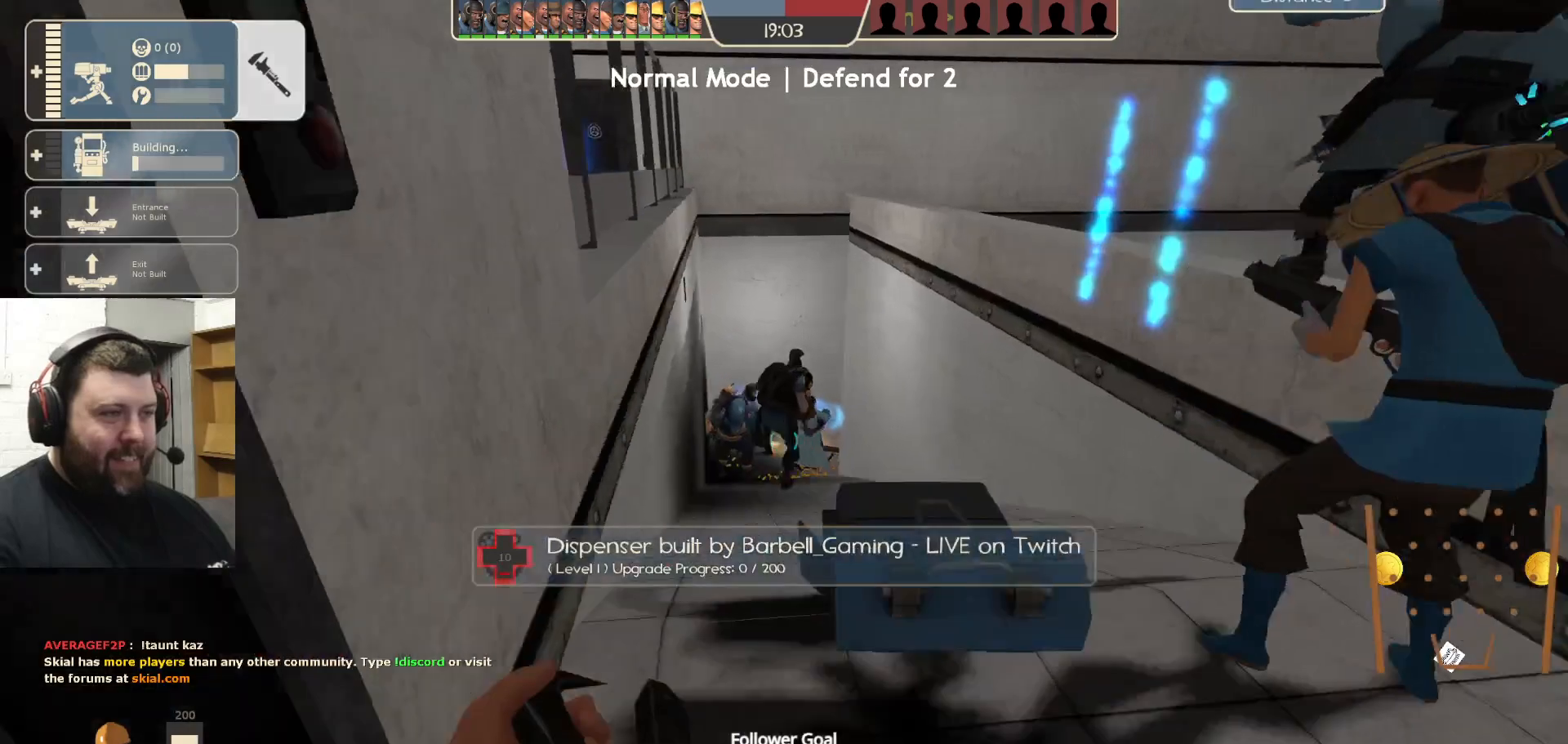
{"buttons": [], "left_stick": "up", "right_stick": "center", "events": [[267, "left_stick", "up-left"], [483, "left_stick", "up"]]}
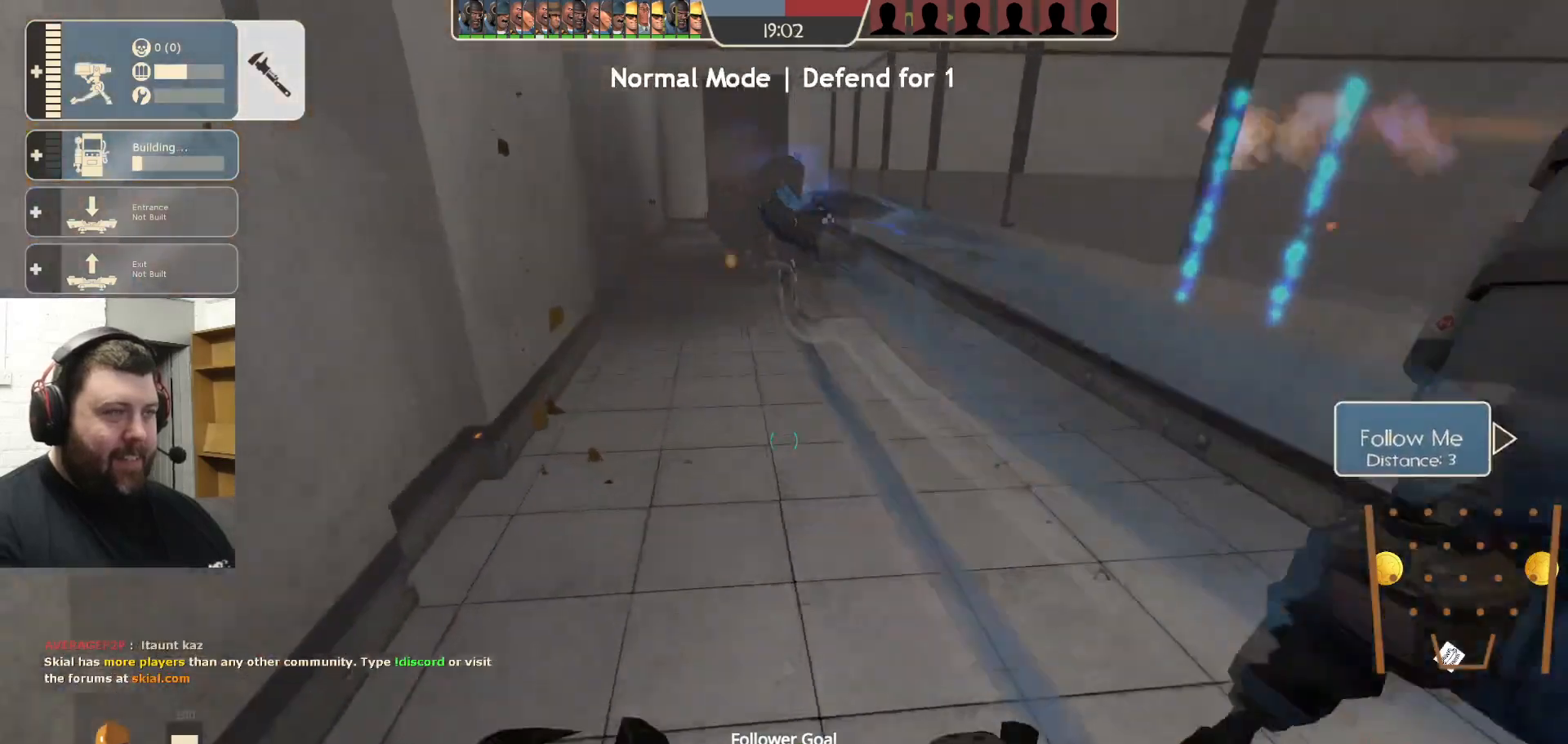
{"buttons": [], "left_stick": "up", "right_stick": "center", "events": []}
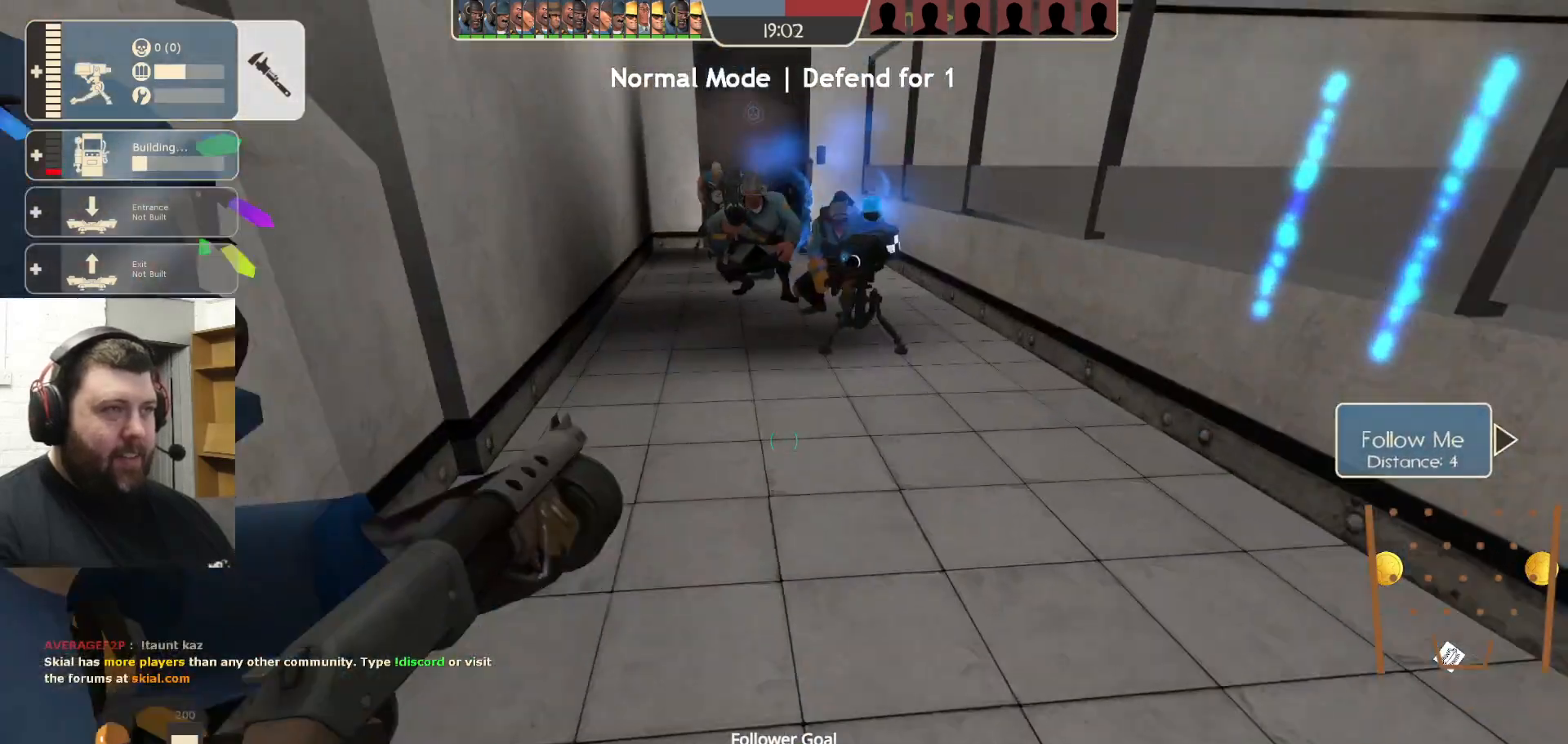
{"buttons": [], "left_stick": "center", "right_stick": "right", "events": [[450, "left_stick", "center"], [450, "right_stick", "right"]]}
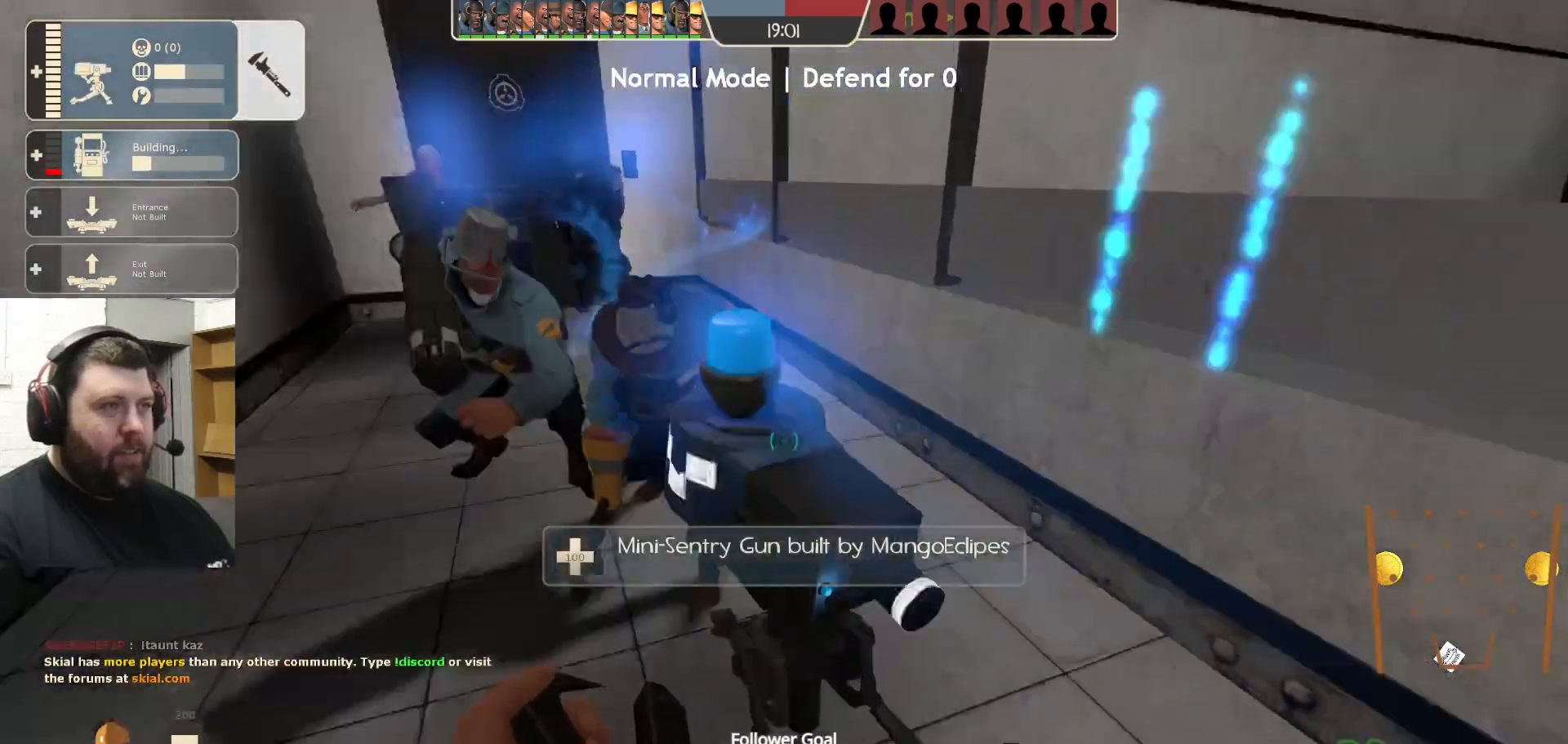
{"buttons": [], "left_stick": "center", "right_stick": "center", "events": [[50, "DPAD_LEFT", "down"], [150, "DPAD_LEFT", "up"], [400, "right_stick", "center"]]}
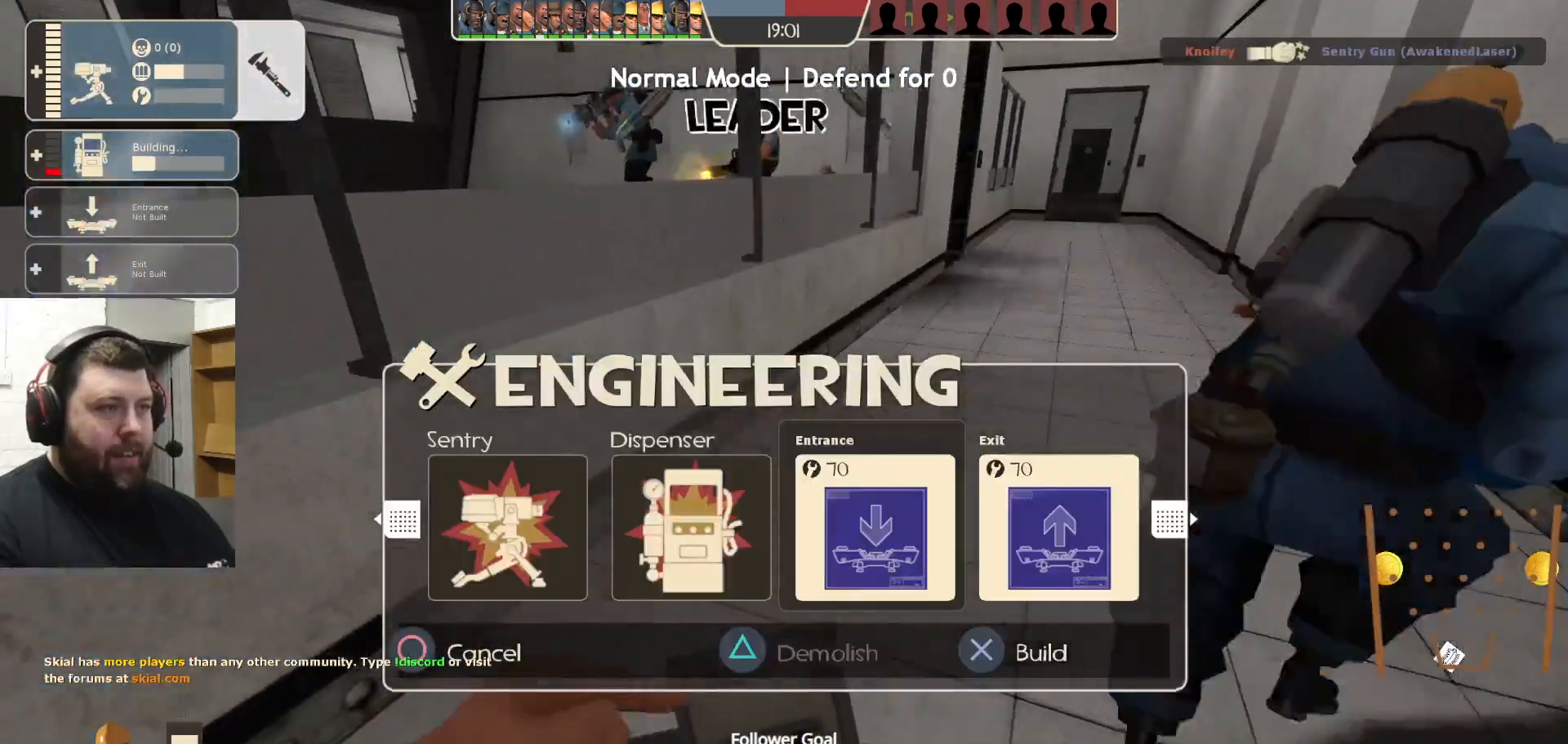
{"buttons": [], "left_stick": "center", "right_stick": "center", "events": [[17, "DPAD_LEFT", "down"], [100, "DPAD_LEFT", "up"], [183, "DPAD_LEFT", "down"], [300, "DPAD_LEFT", "up"]]}
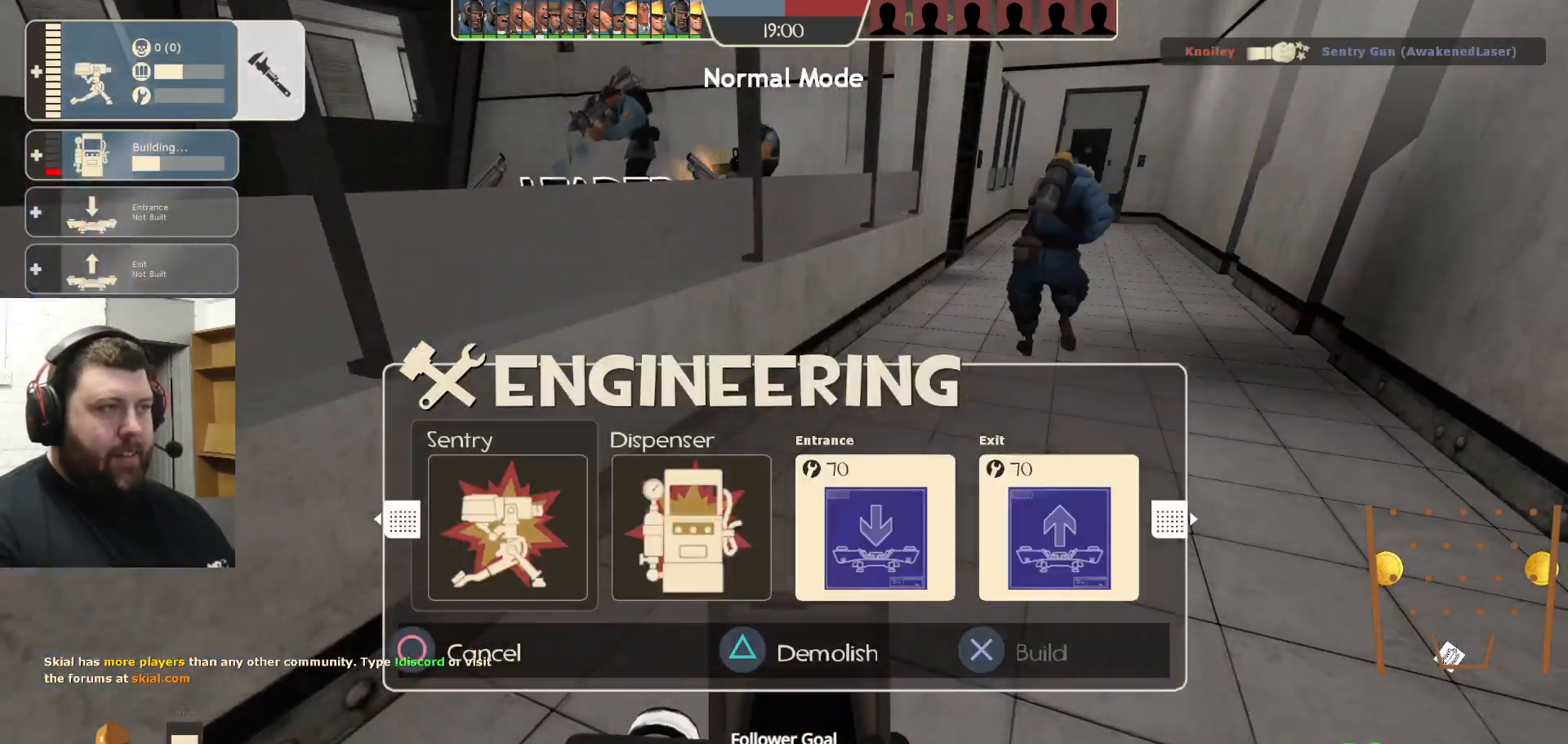
{"buttons": [], "left_stick": "center", "right_stick": "center", "events": [[100, "R1", "down"], [150, "R1", "up"], [183, "left_stick", "down-left"], [267, "right_stick", "left"], [383, "right_stick", "center"], [417, "left_stick", "center"]]}
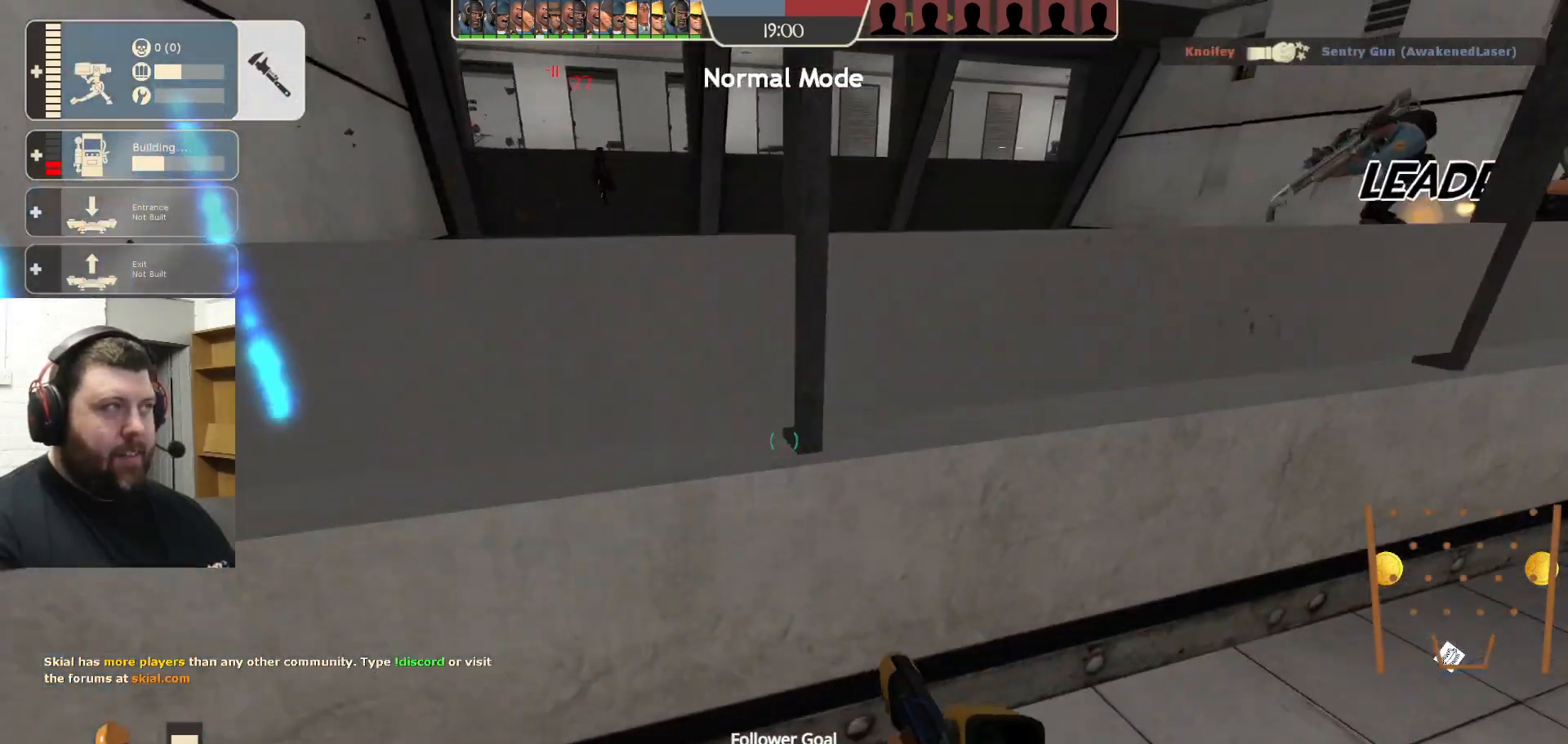
{"buttons": [], "left_stick": "up", "right_stick": "center", "events": [[17, "SQUARE", "down"], [100, "SQUARE", "up"], [167, "SQUARE", "down"], [267, "SQUARE", "up"], [433, "left_stick", "up"]]}
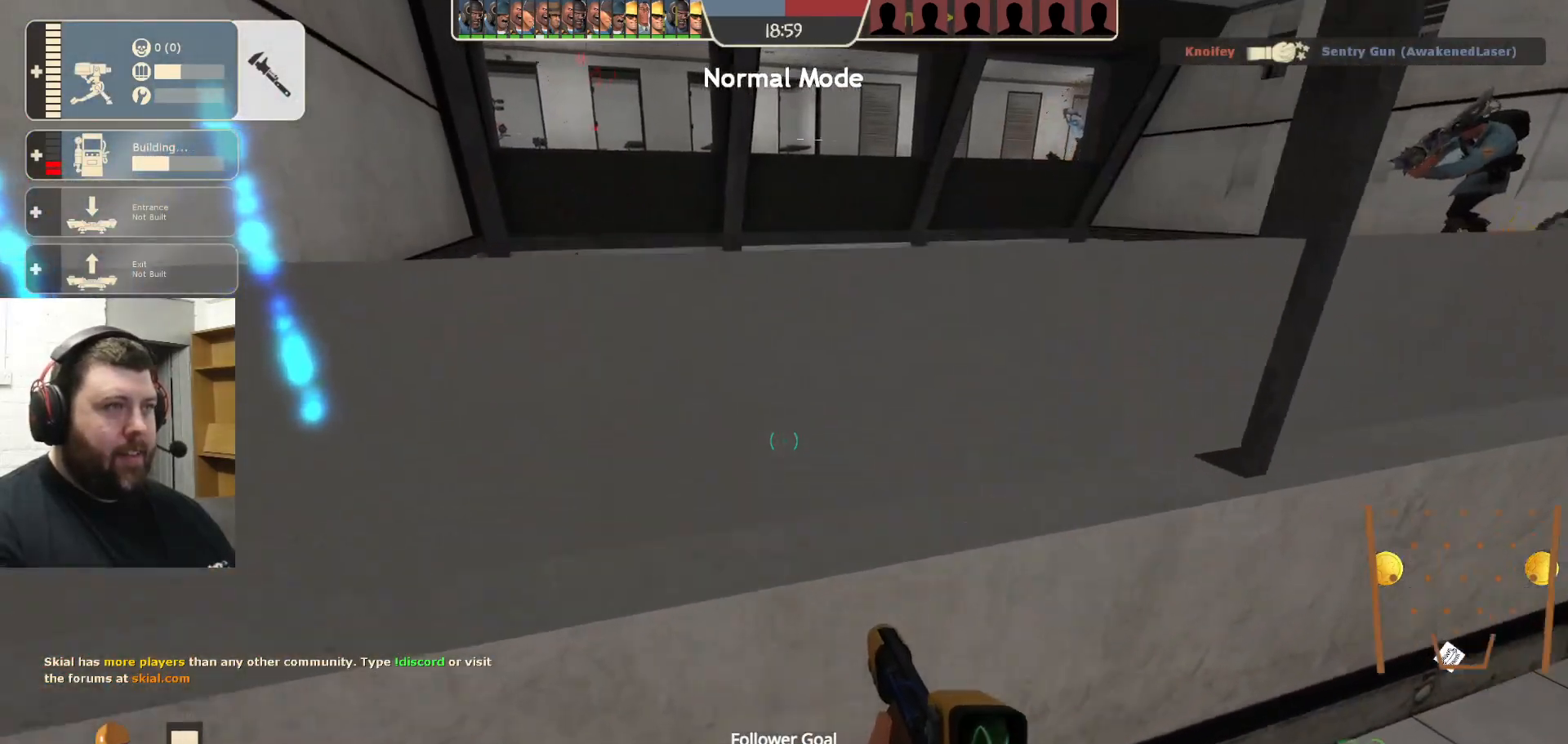
{"buttons": [], "left_stick": "center", "right_stick": "center", "events": [[17, "left_stick", "center"]]}
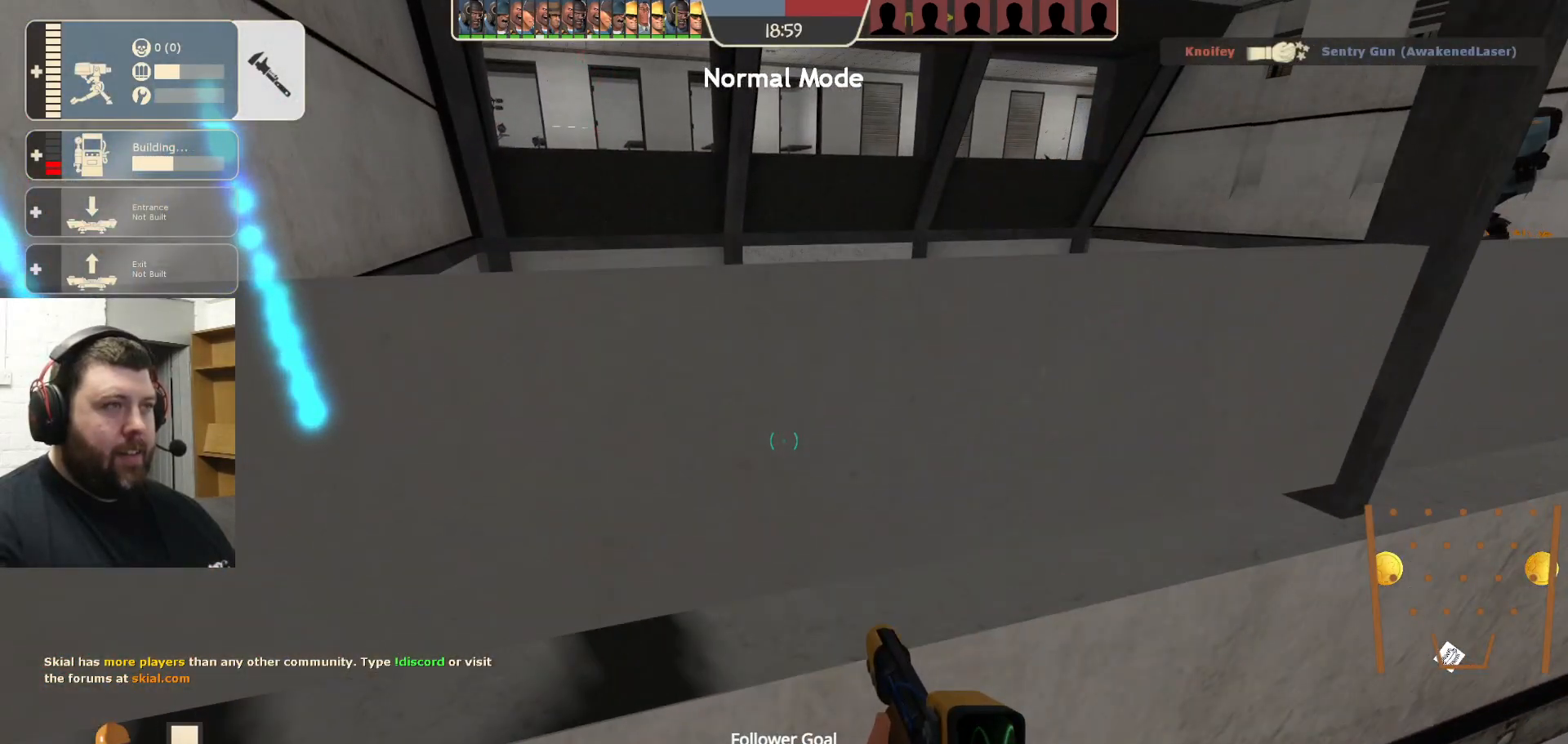
{"buttons": [], "left_stick": "center", "right_stick": "right", "events": [[317, "right_stick", "right"]]}
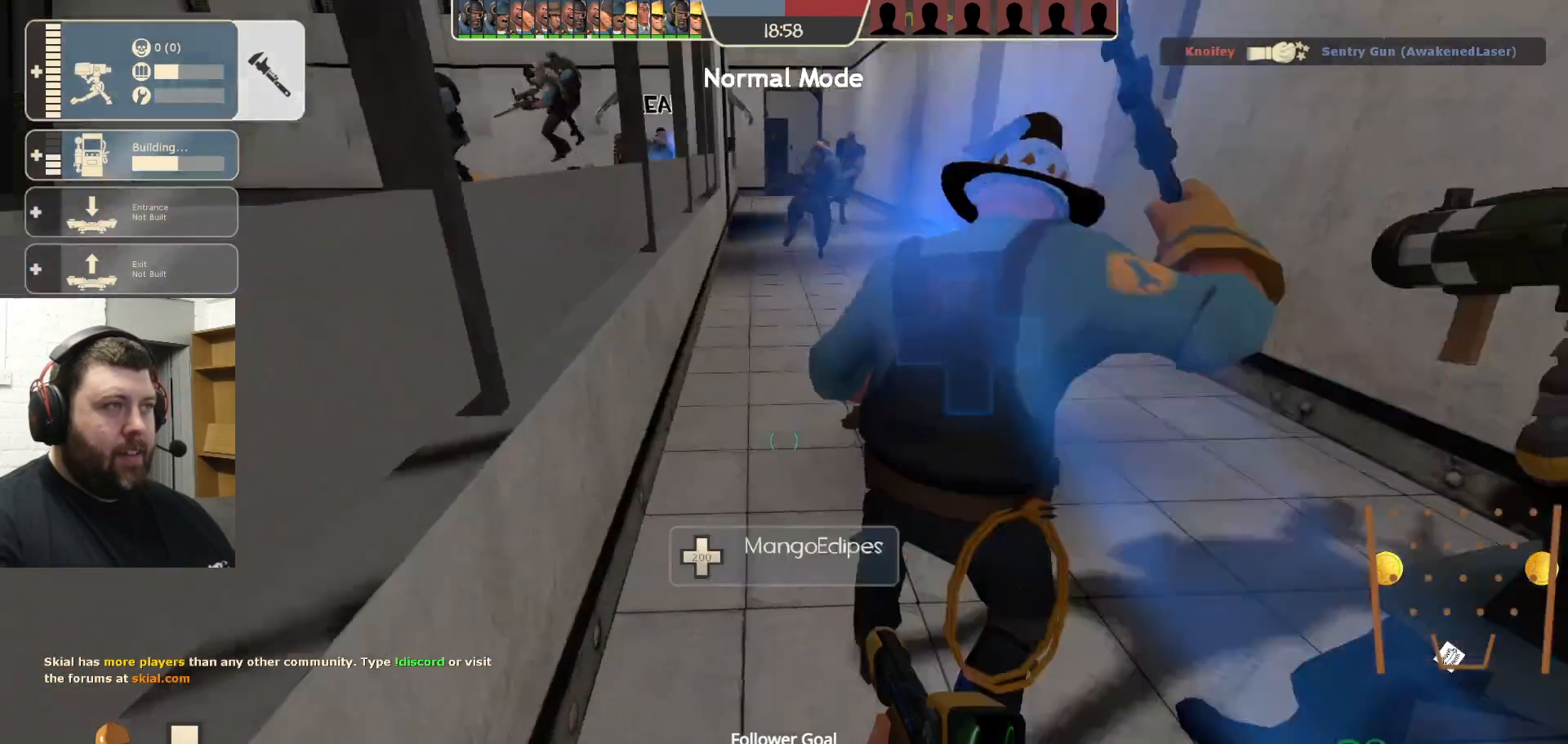
{"buttons": [], "left_stick": "center", "right_stick": "left", "events": [[33, "right_stick", "center"], [117, "DPAD_LEFT", "down"], [183, "DPAD_LEFT", "up"], [367, "left_stick", "right"], [417, "right_stick", "left"], [500, "left_stick", "center"]]}
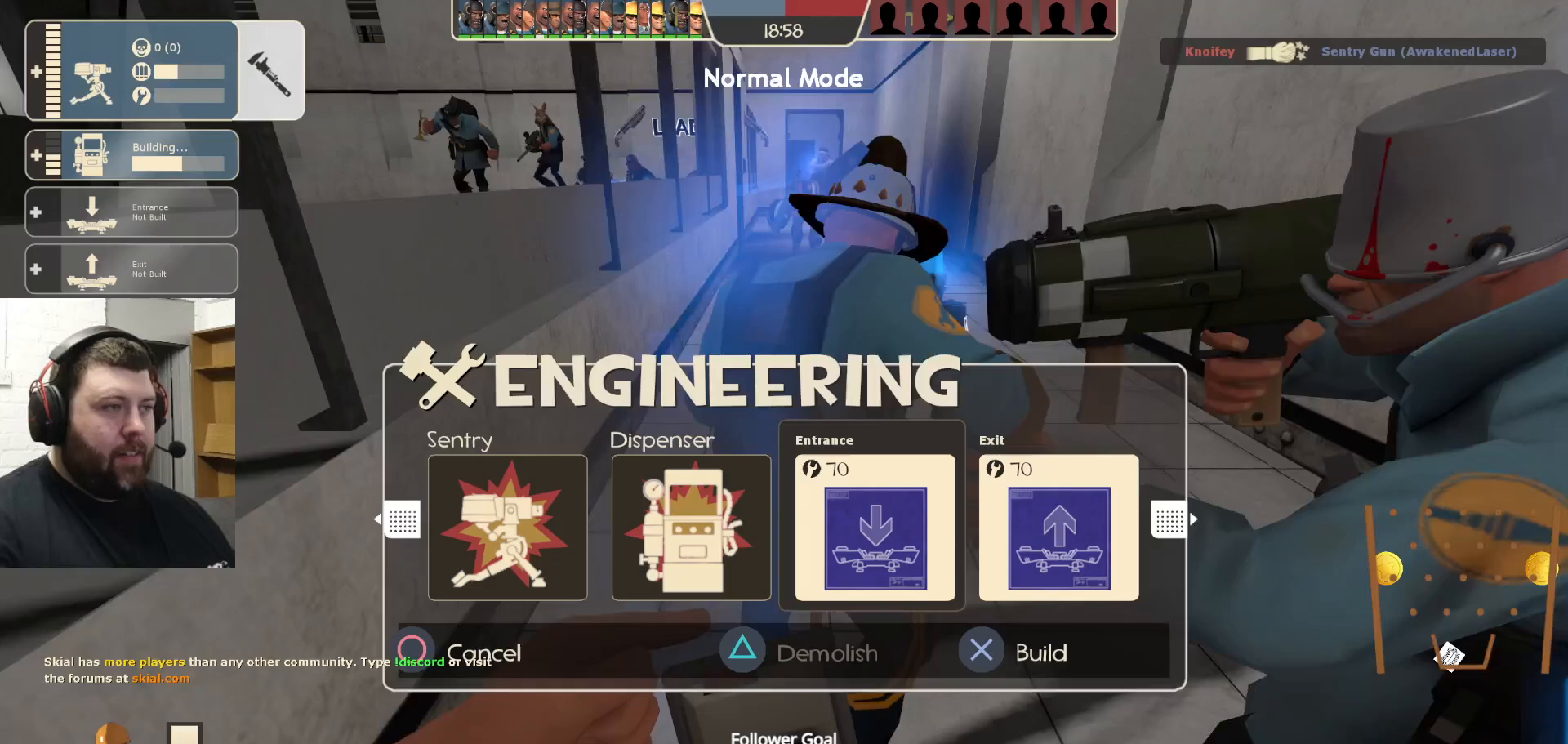
{"buttons": ["TRIANGLE"], "left_stick": "center", "right_stick": "center", "events": [[33, "right_stick", "center"], [167, "DPAD_LEFT", "down"], [233, "DPAD_LEFT", "up"], [333, "DPAD_LEFT", "down"], [417, "DPAD_LEFT", "up"], [417, "TRIANGLE", "down"]]}
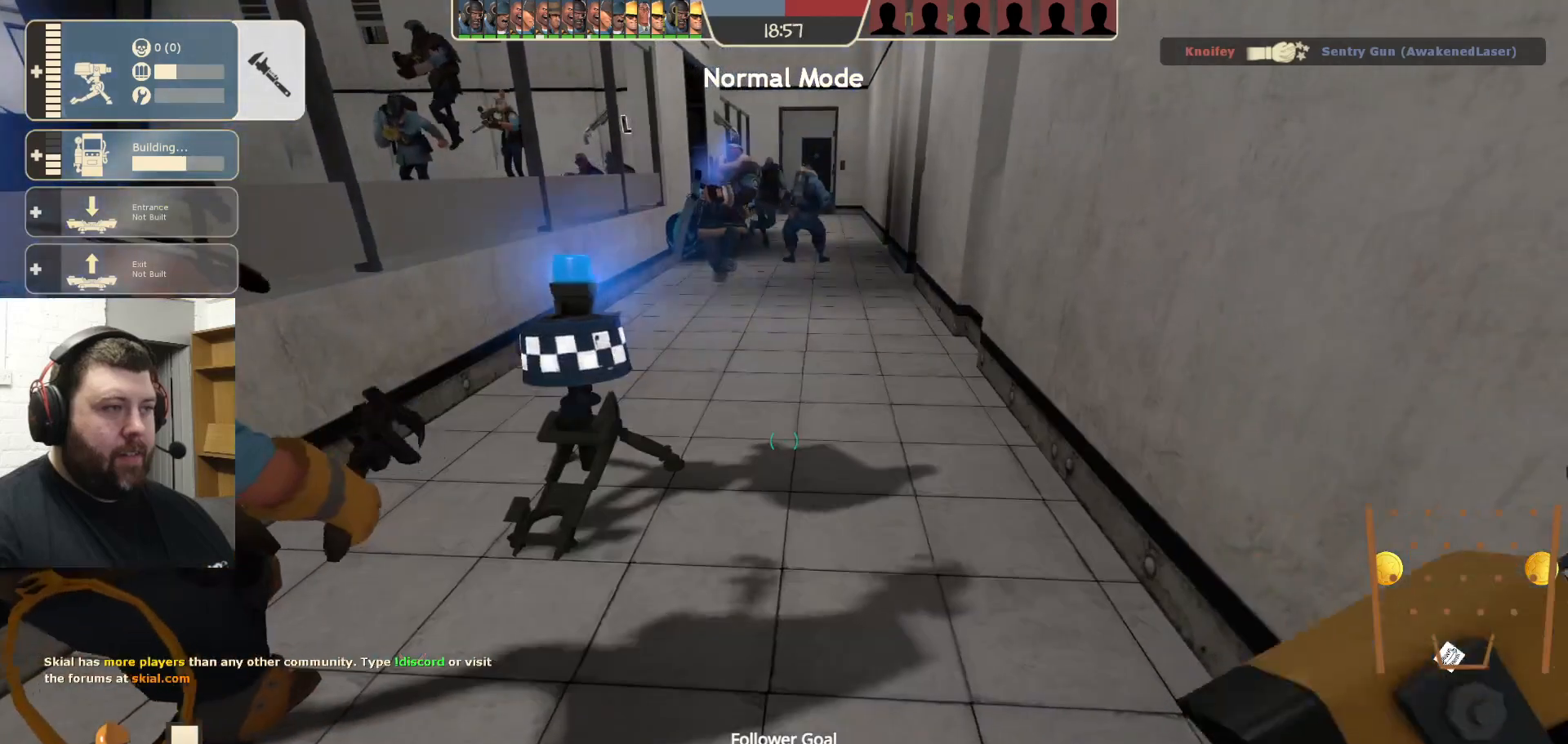
{"buttons": [], "left_stick": "center", "right_stick": "center", "events": [[50, "TRIANGLE", "up"], [133, "DPAD_LEFT", "down"], [233, "DPAD_LEFT", "up"]]}
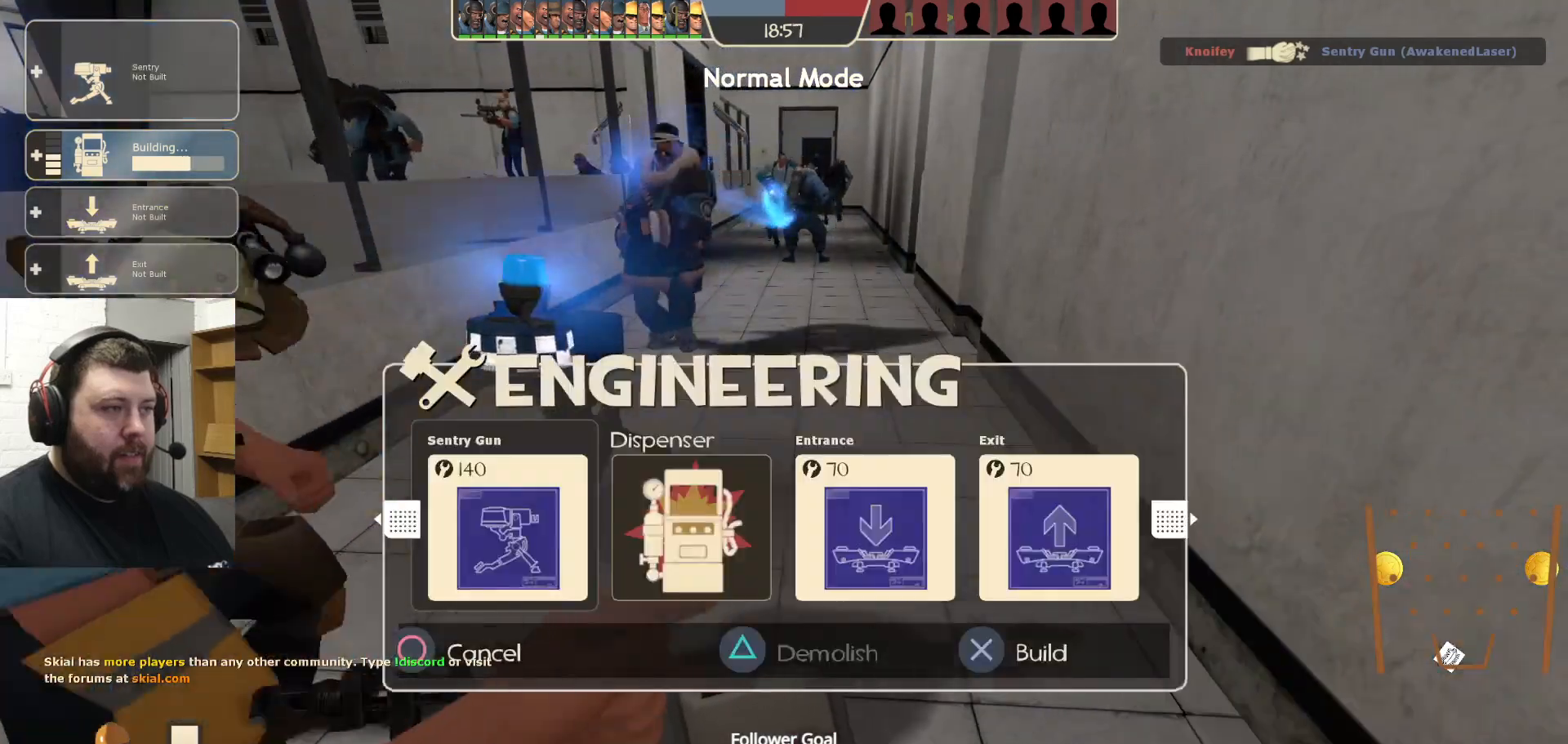
{"buttons": ["R2"], "left_stick": "center", "right_stick": "center", "events": [[50, "R2", "down"], [83, "left_stick", "up-right"], [200, "R2", "up"], [200, "left_stick", "center"], [300, "R2", "down"], [417, "R2", "up"], [467, "R2", "down"]]}
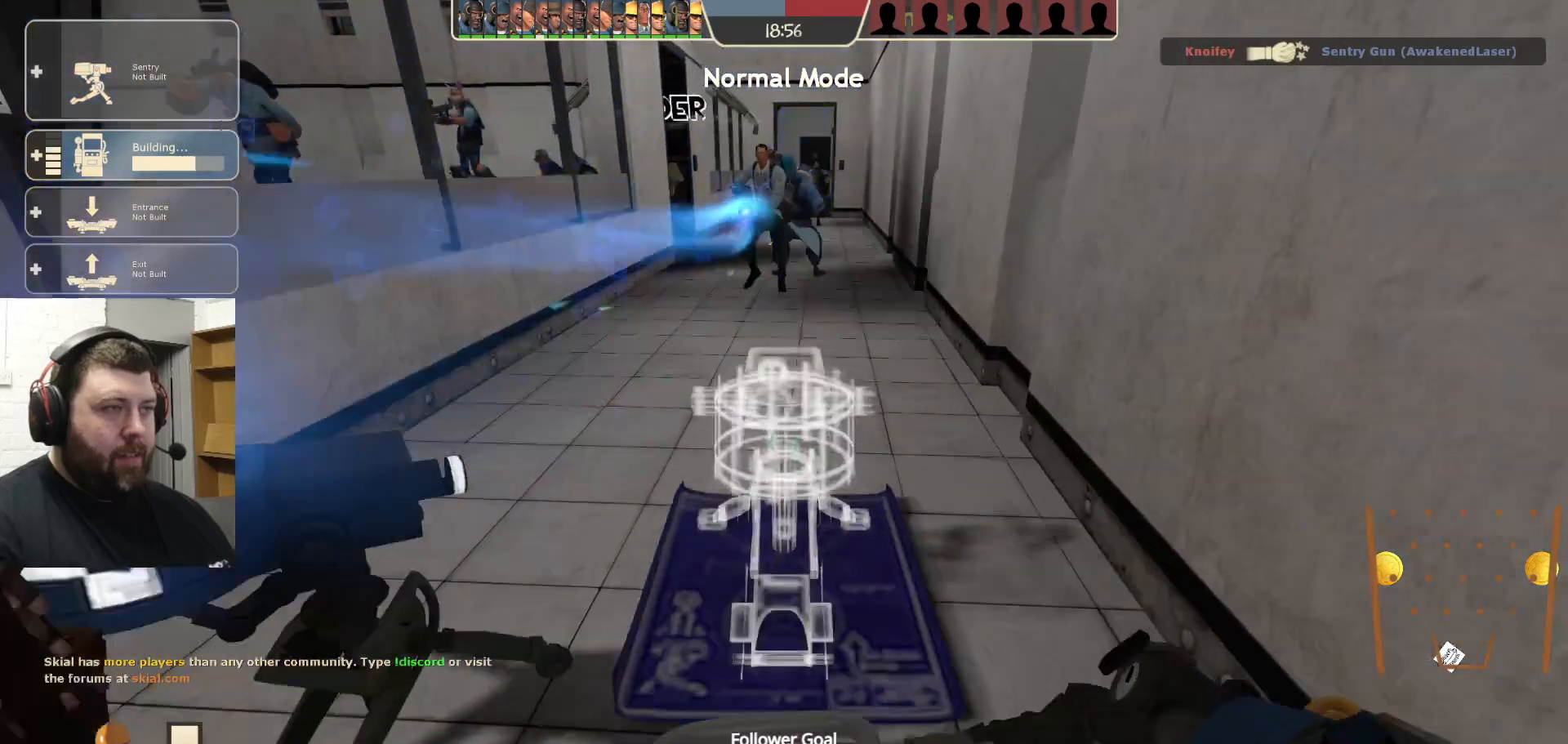
{"buttons": ["R2"], "left_stick": "center", "right_stick": "center", "events": [[67, "R2", "up"], [133, "R2", "down"]]}
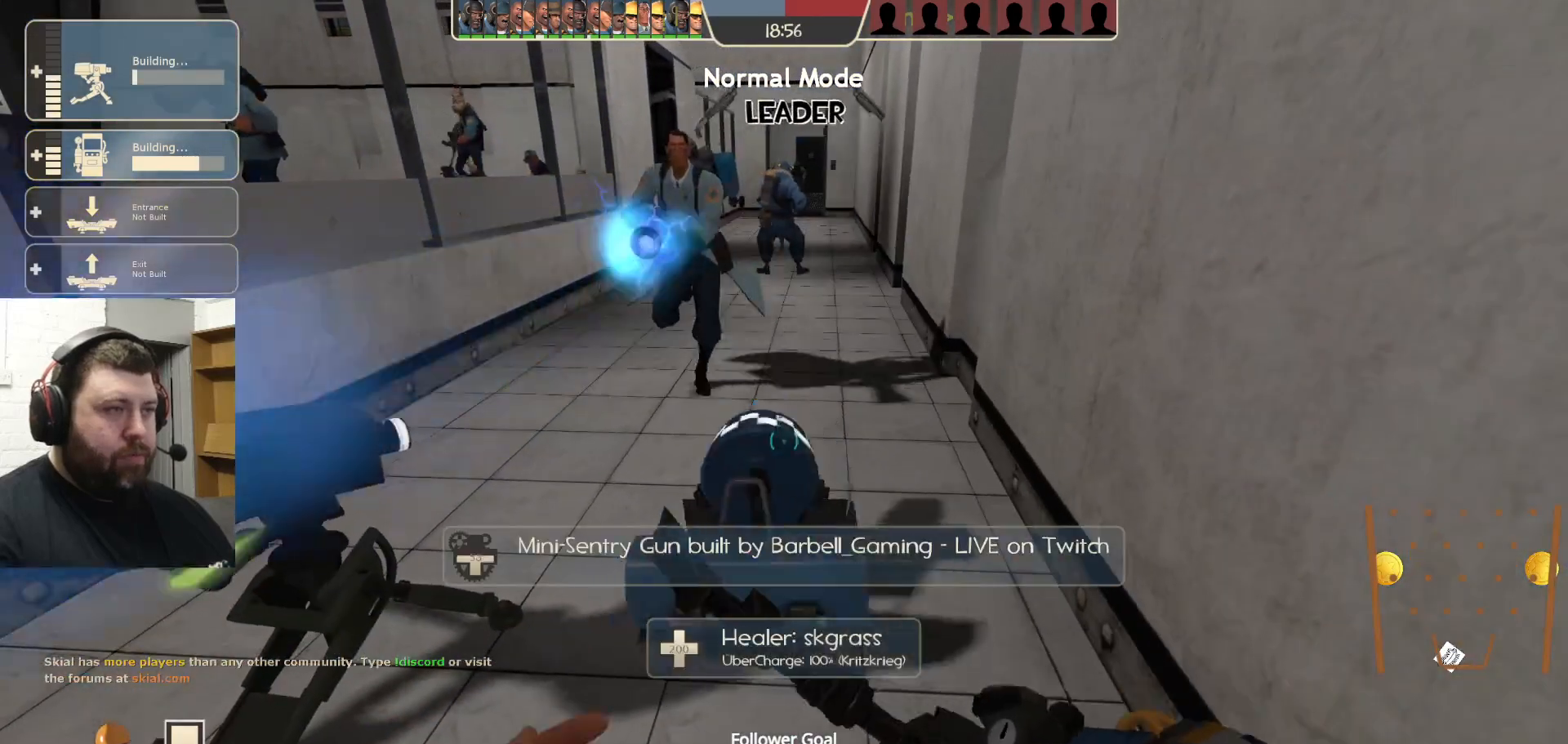
{"buttons": ["R2"], "left_stick": "center", "right_stick": "center", "events": []}
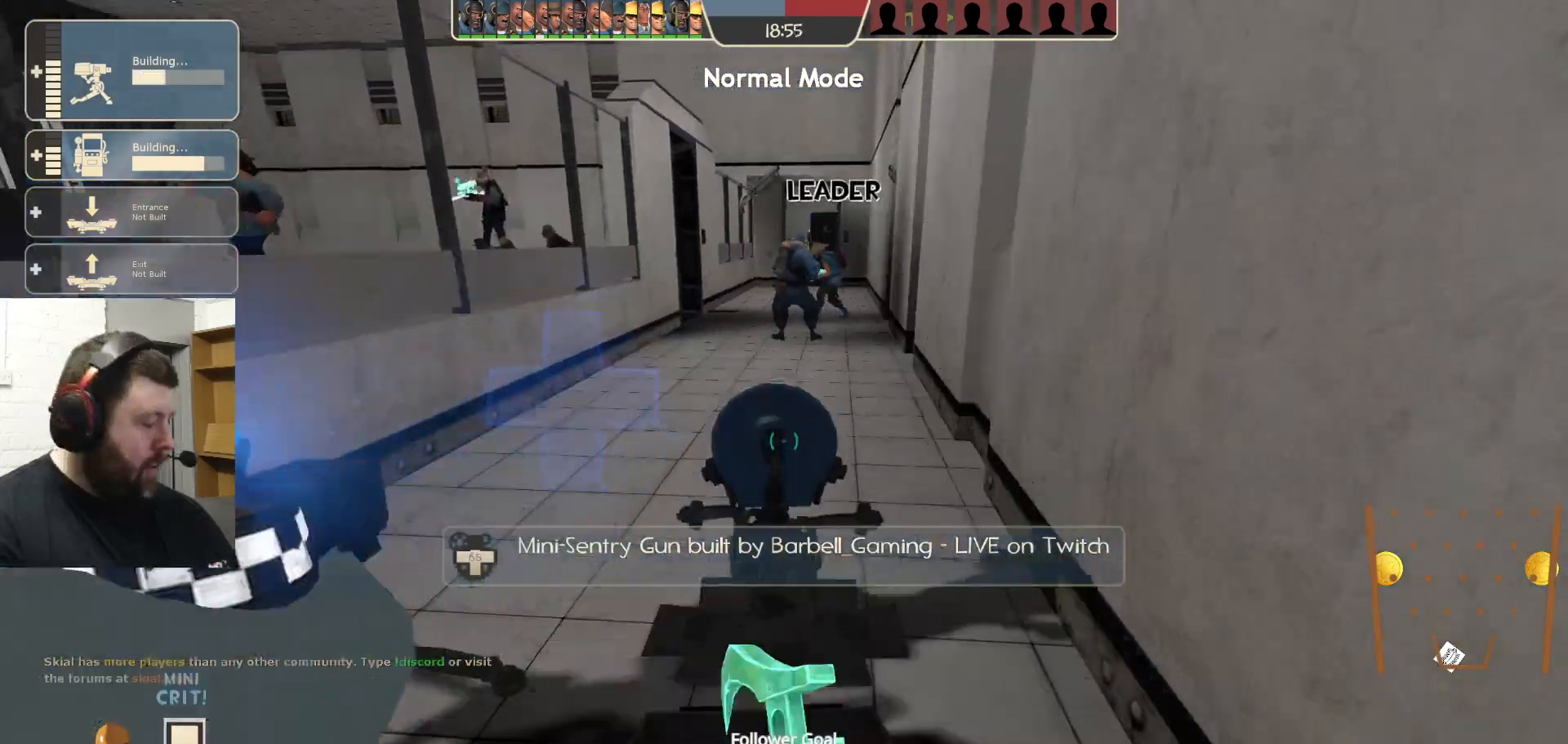
{"buttons": ["R2"], "left_stick": "center", "right_stick": "center", "events": []}
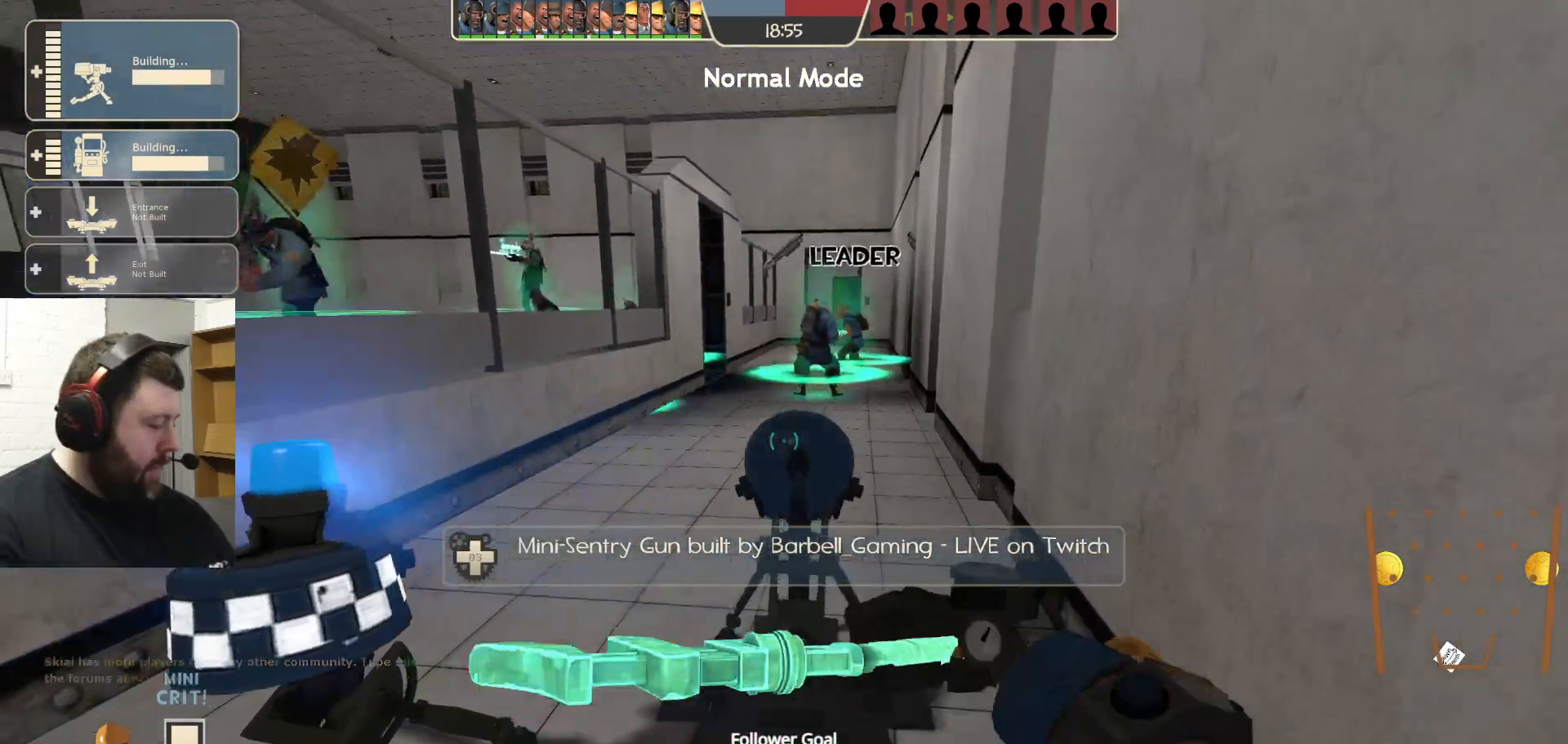
{"buttons": ["R2"], "left_stick": "center", "right_stick": "center", "events": []}
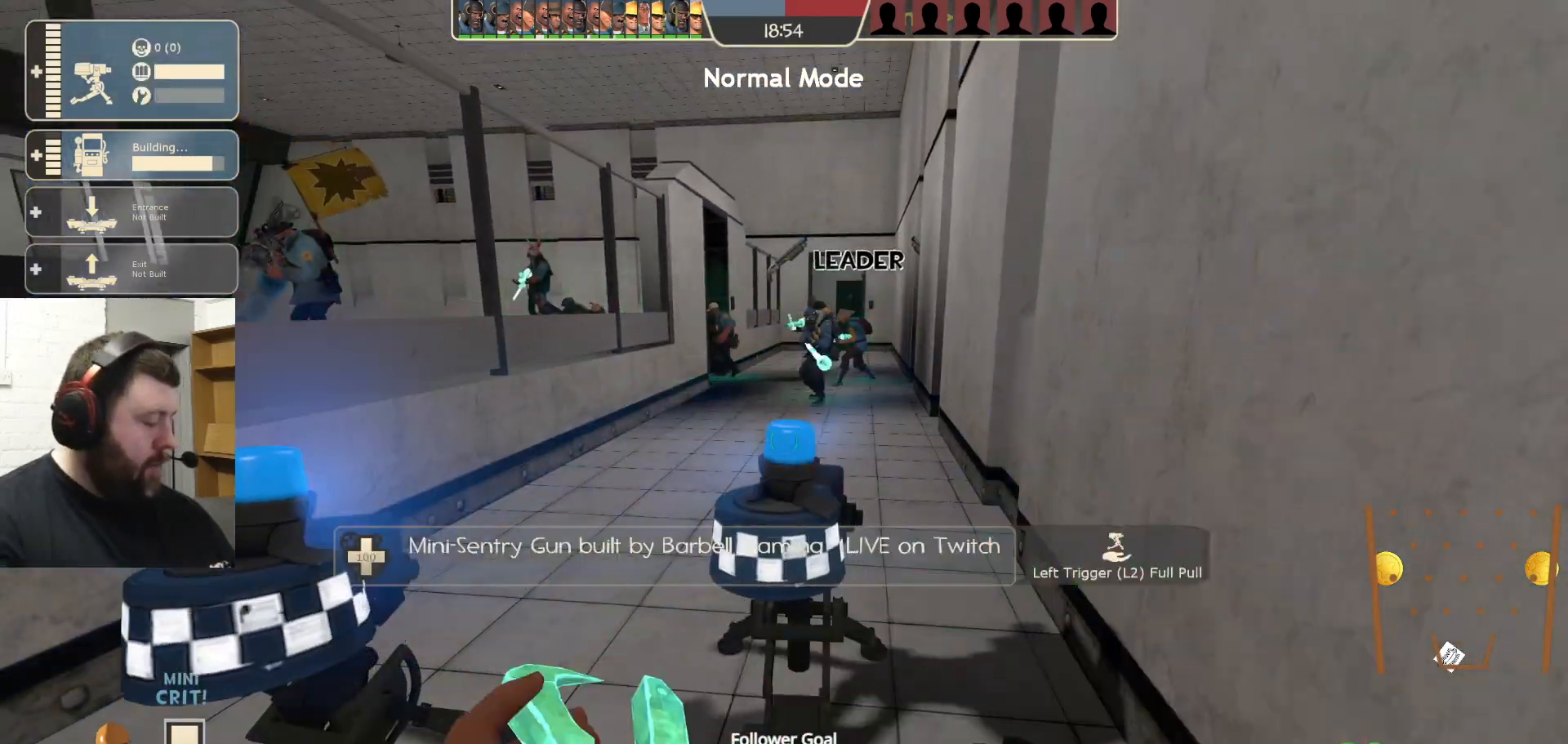
{"buttons": ["R2"], "left_stick": "center", "right_stick": "center", "events": []}
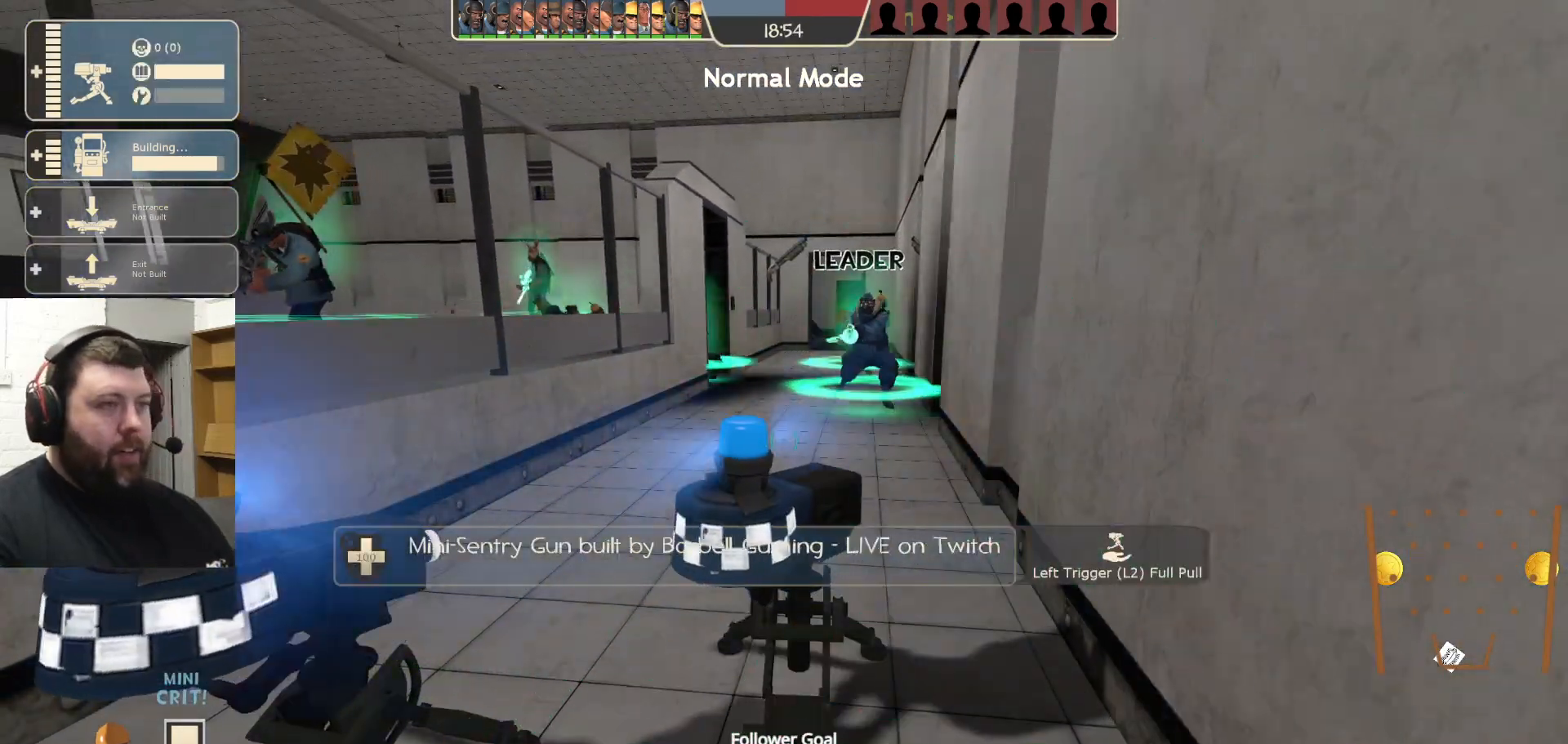
{"buttons": [], "left_stick": "center", "right_stick": "center", "events": [[500, "R2", "up"]]}
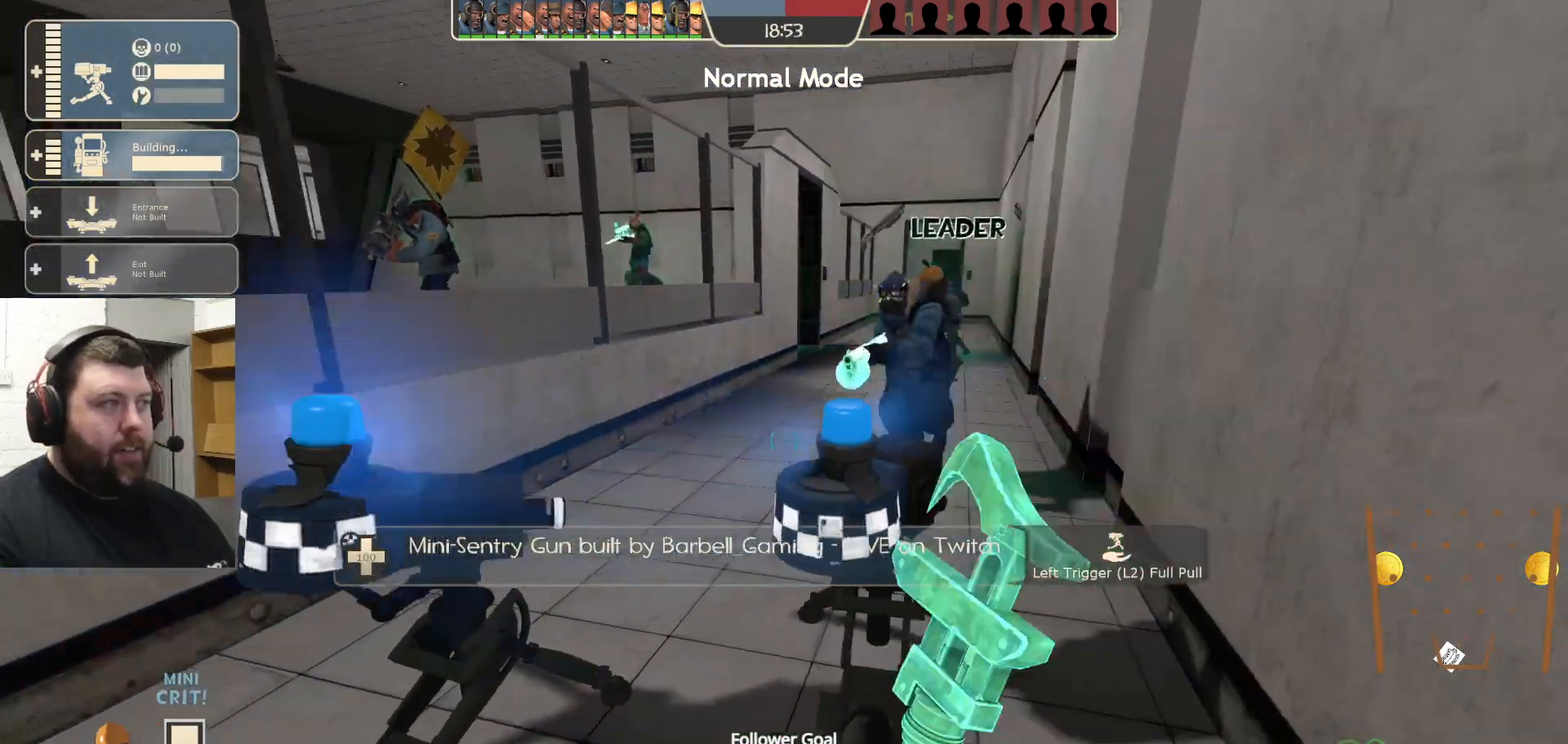
{"buttons": [], "left_stick": "center", "right_stick": "center", "events": []}
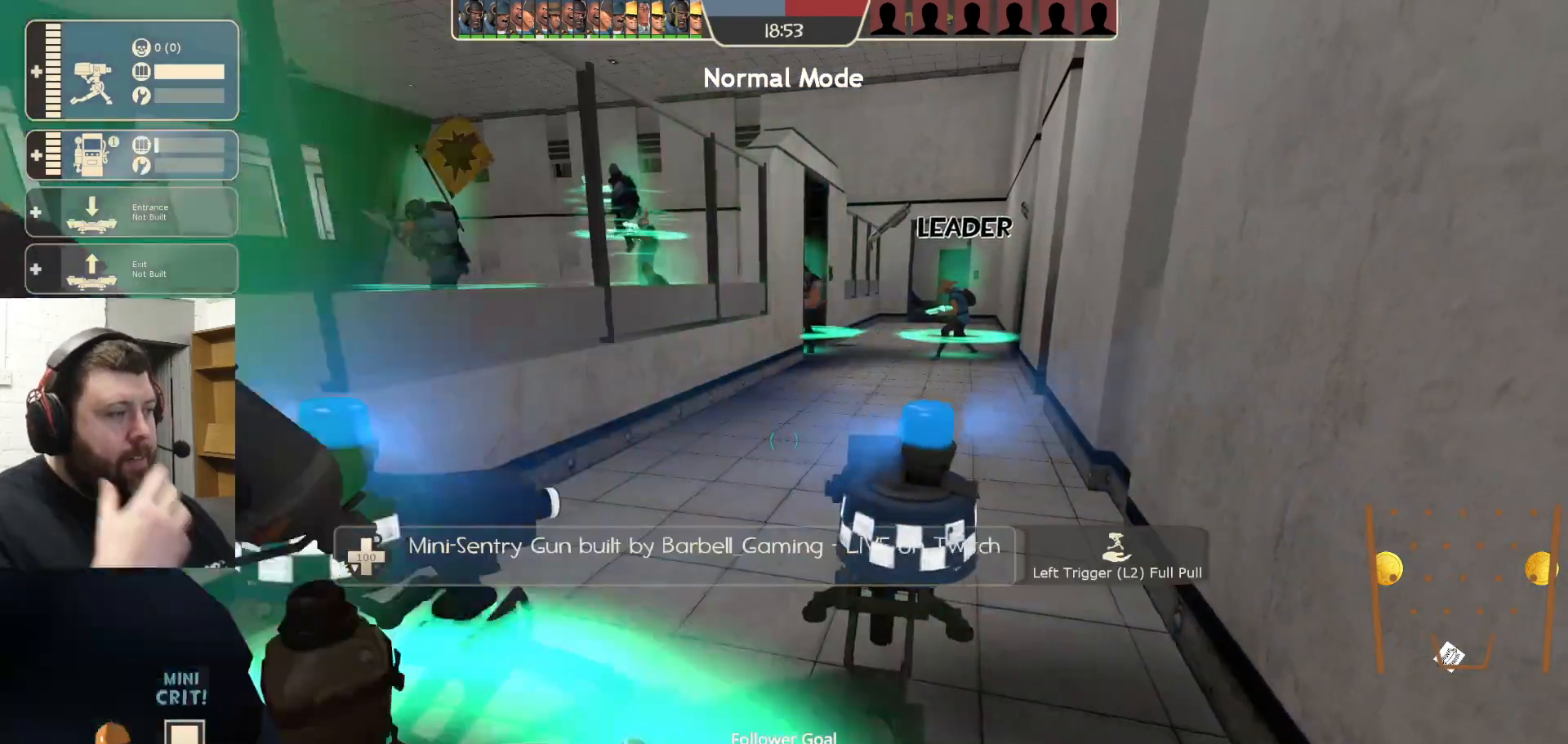
{"buttons": [], "left_stick": "center", "right_stick": "center", "events": []}
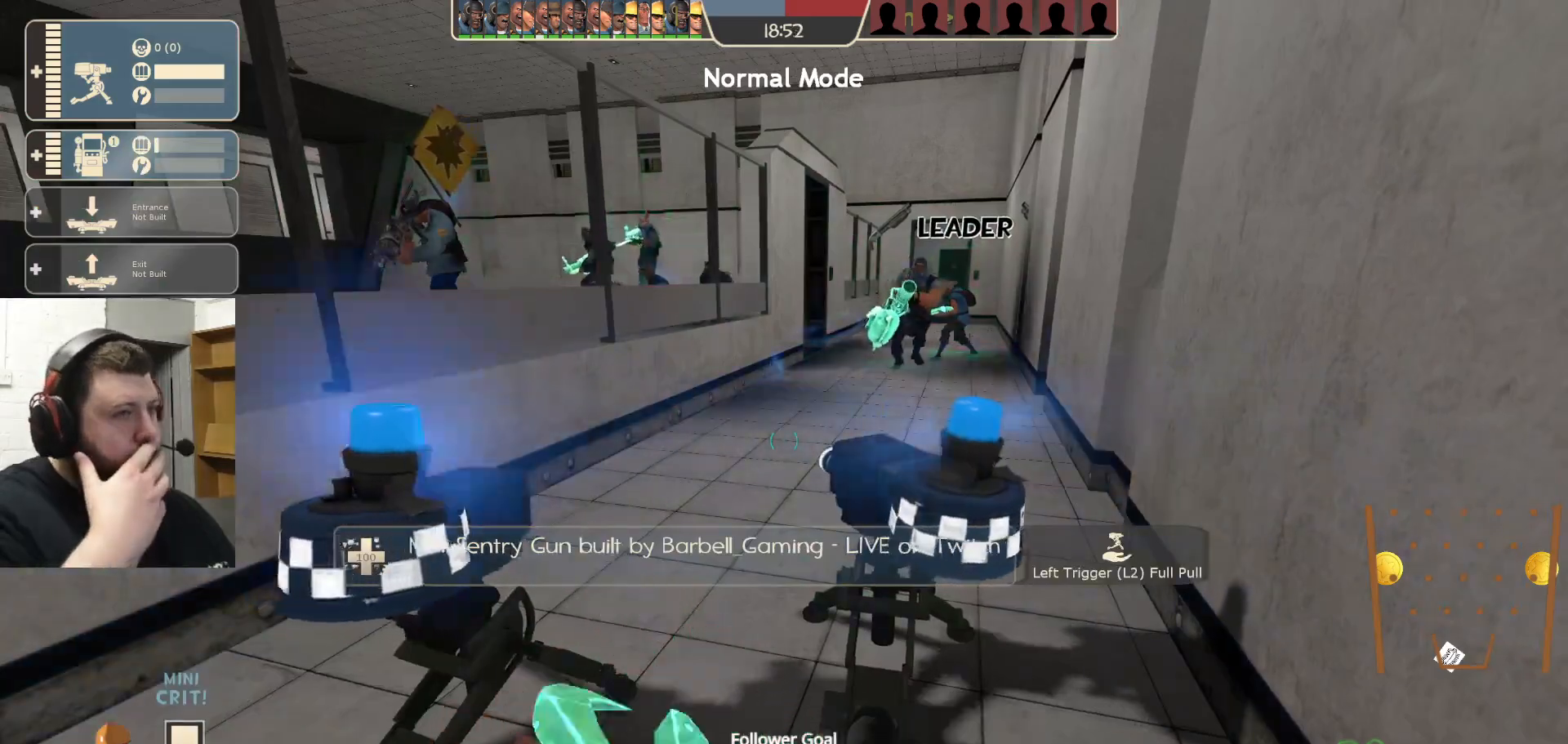
{"buttons": [], "left_stick": "center", "right_stick": "center", "events": []}
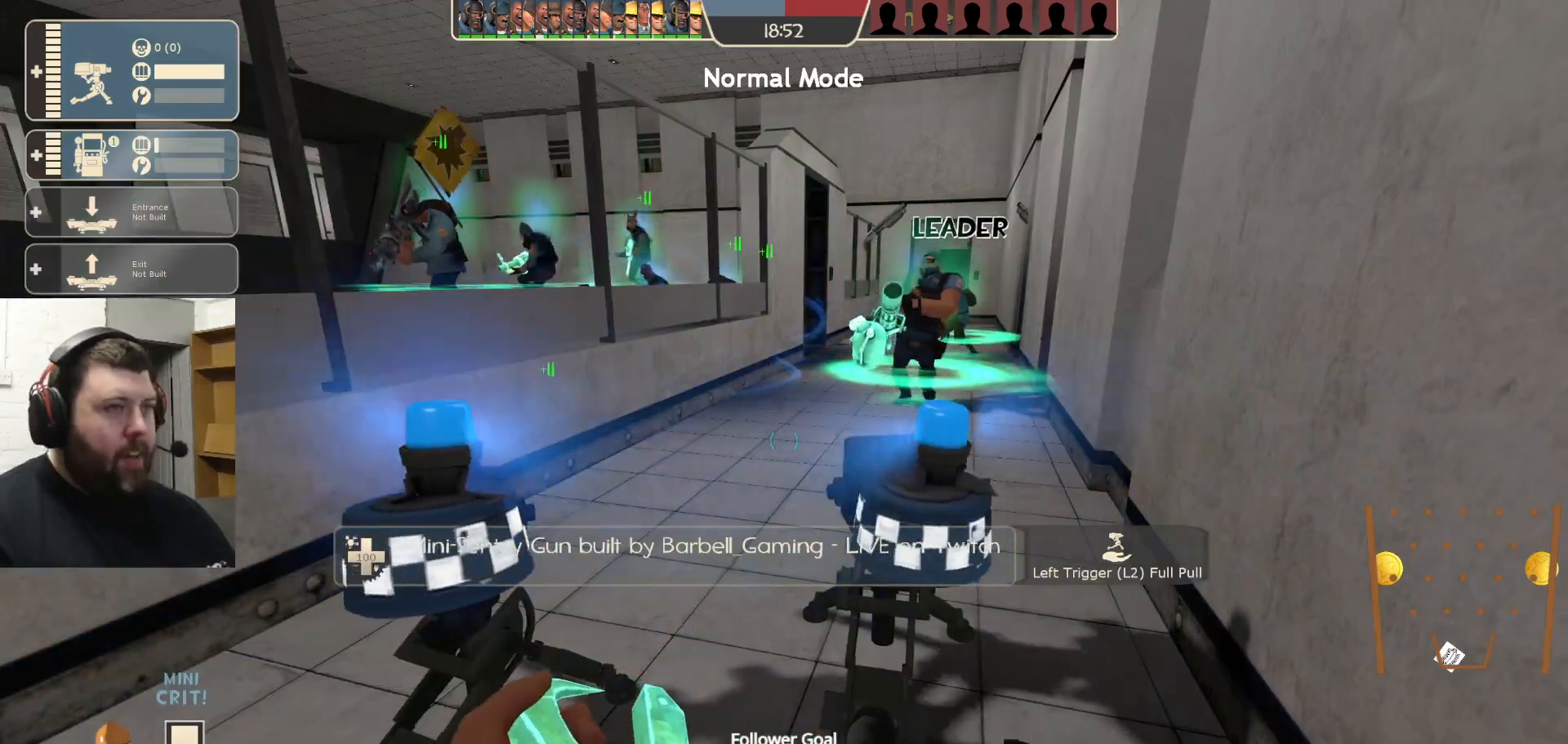
{"buttons": ["R2"], "left_stick": "center", "right_stick": "center", "events": [[283, "R2", "down"], [400, "left_stick", "up"], [483, "left_stick", "center"]]}
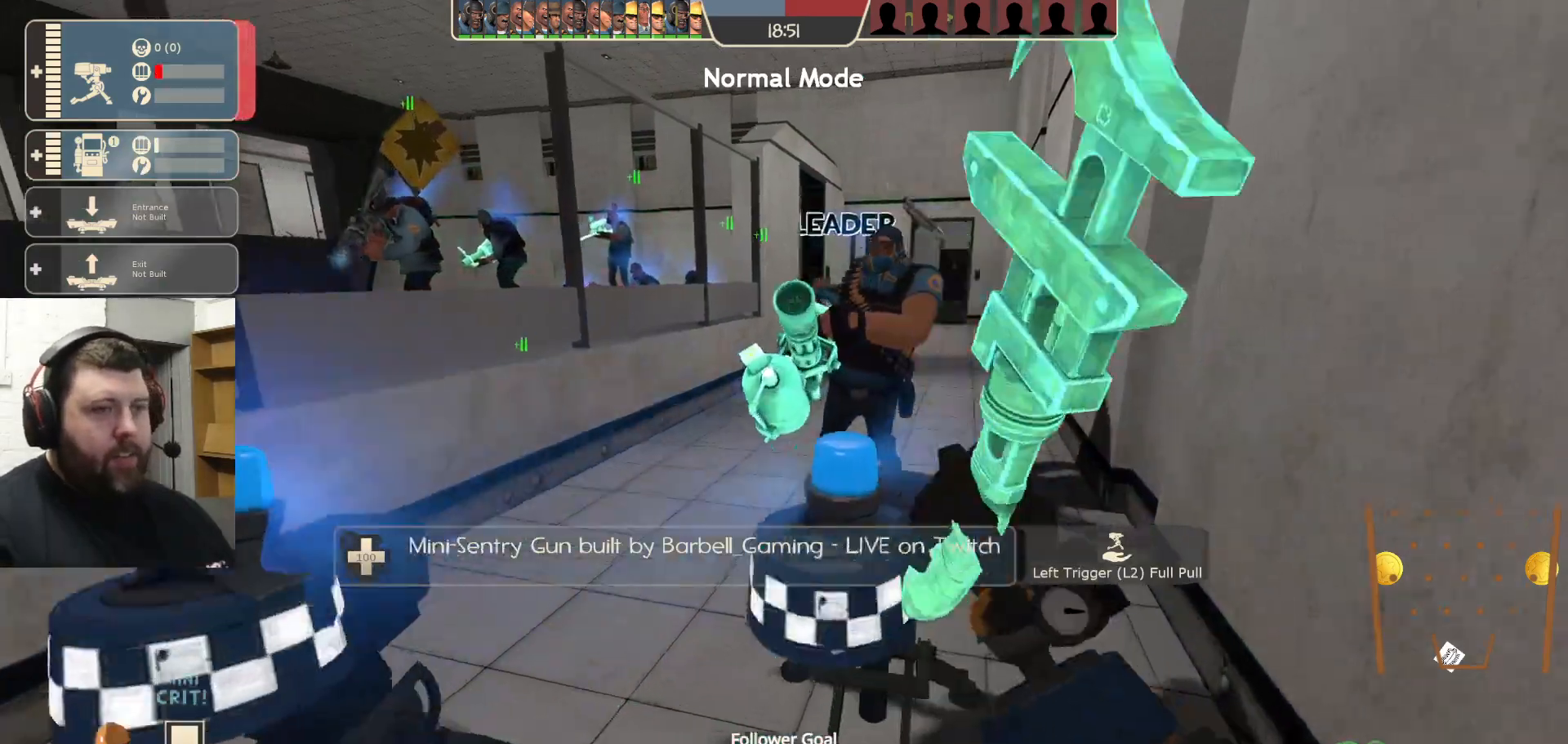
{"buttons": ["R2"], "left_stick": "center", "right_stick": "center", "events": []}
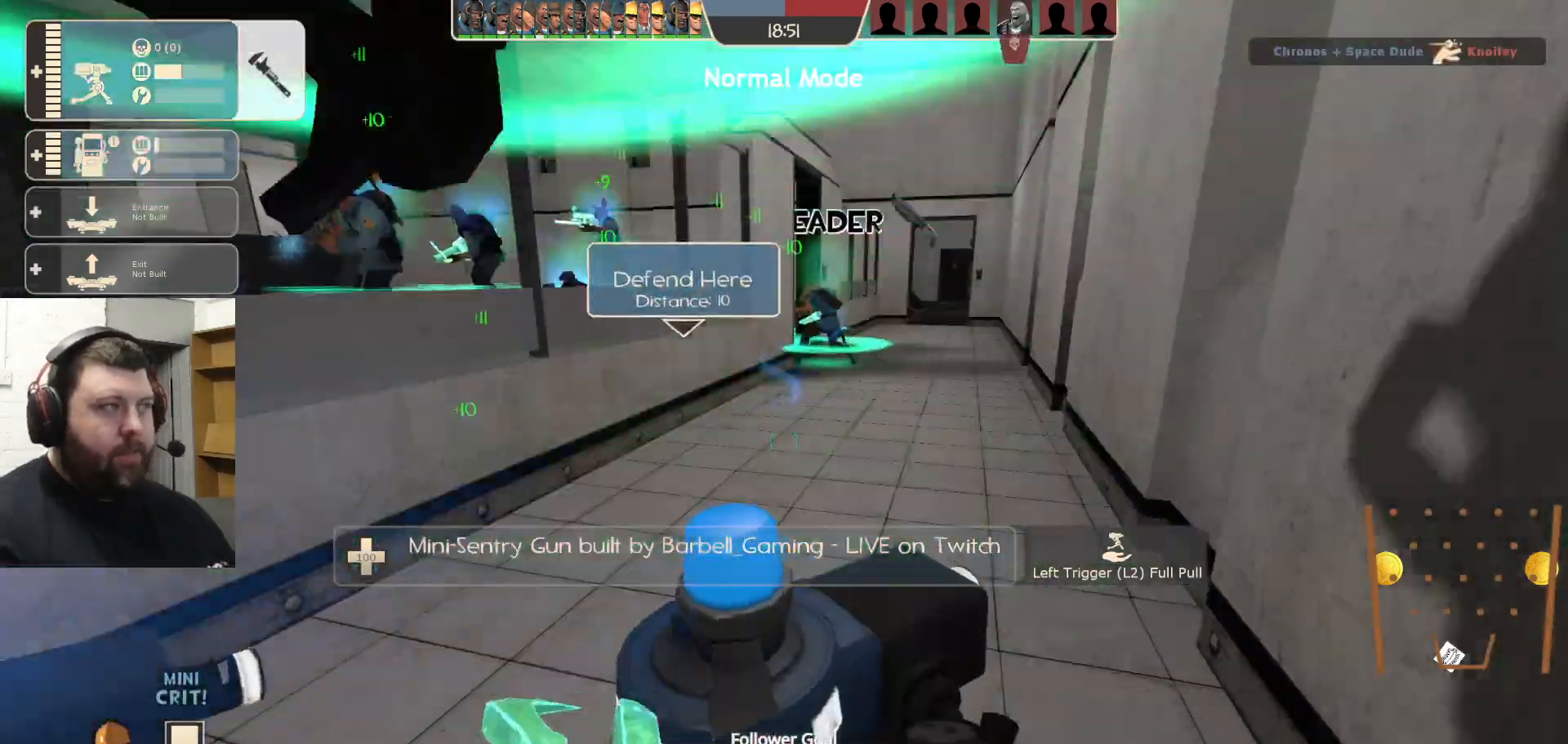
{"buttons": [], "left_stick": "center", "right_stick": "center", "events": [[500, "R2", "up"]]}
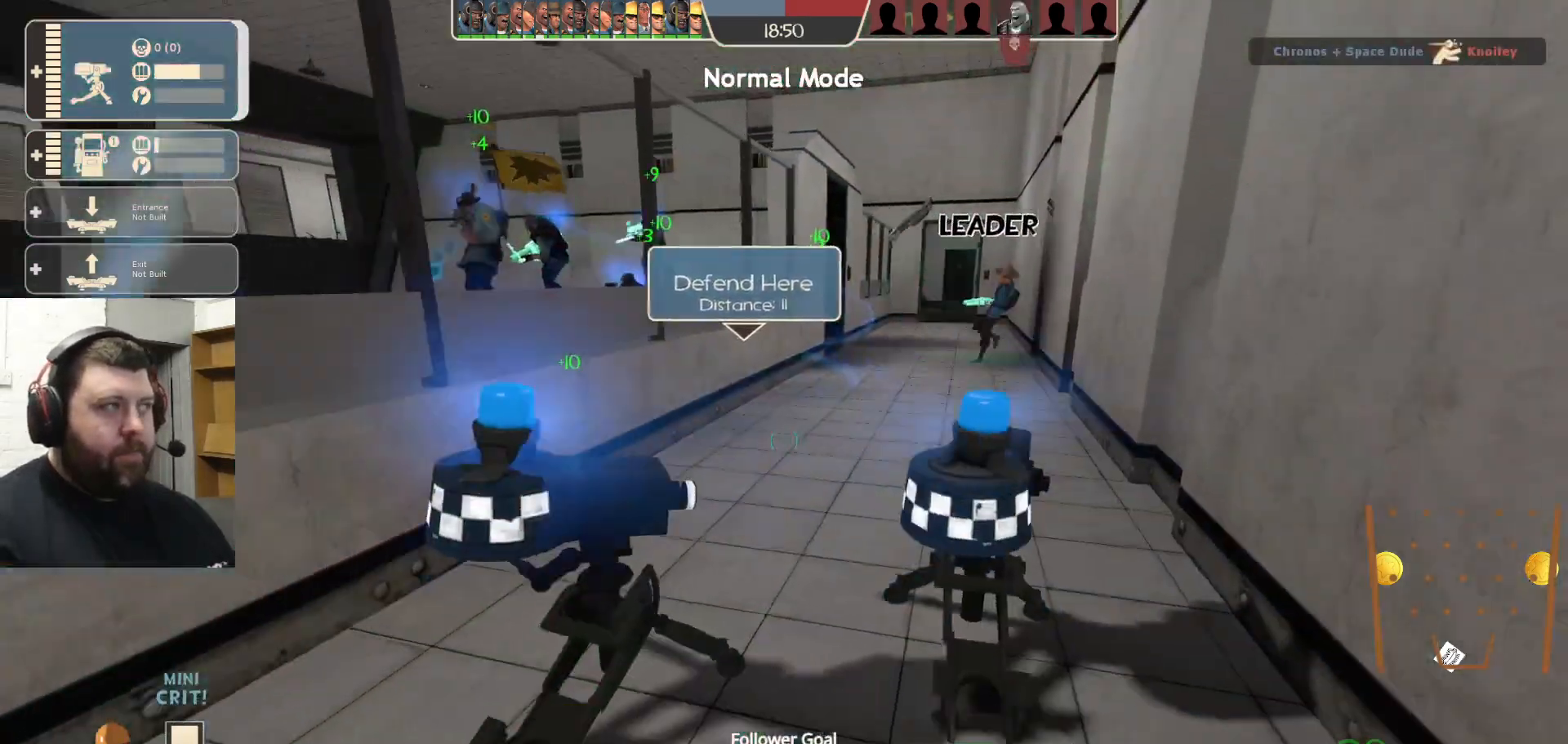
{"buttons": ["R2"], "left_stick": "center", "right_stick": "center", "events": [[300, "left_stick", "up-right"], [417, "R2", "down"], [433, "left_stick", "center"]]}
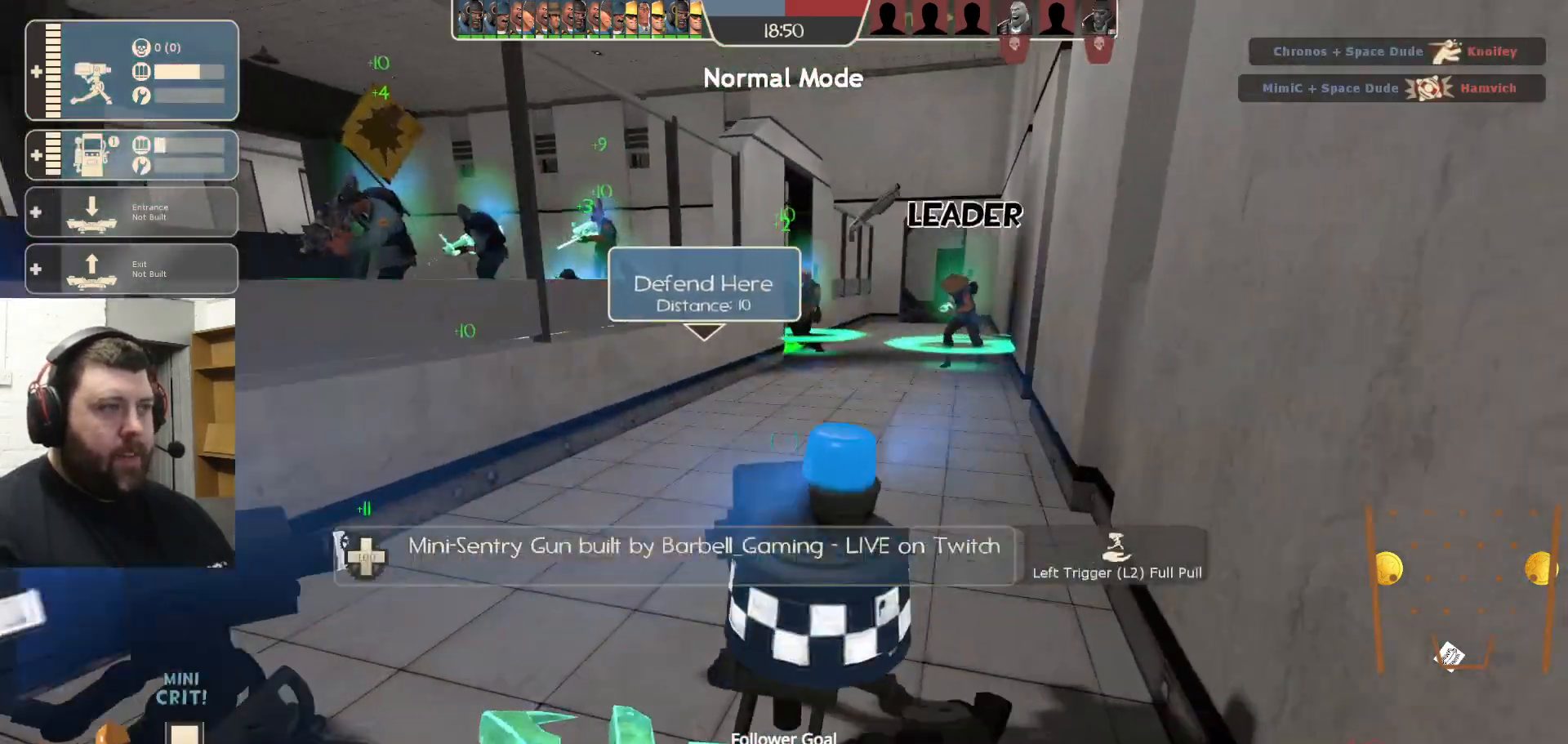
{"buttons": ["R2"], "left_stick": "center", "right_stick": "center", "events": []}
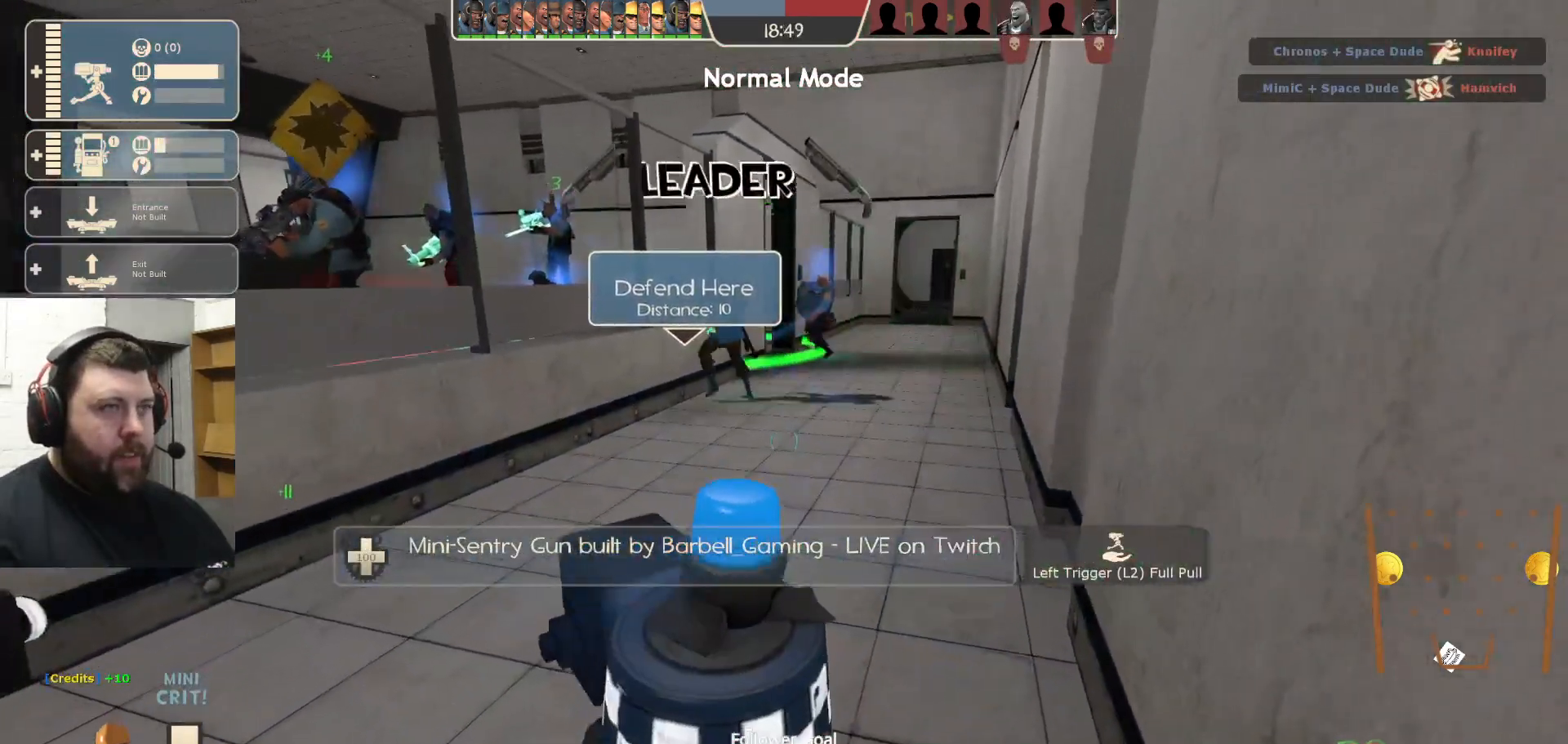
{"buttons": [], "left_stick": "up-left", "right_stick": "left", "events": [[267, "left_stick", "down-left"], [317, "right_stick", "left"], [383, "R2", "up"], [483, "left_stick", "up-left"]]}